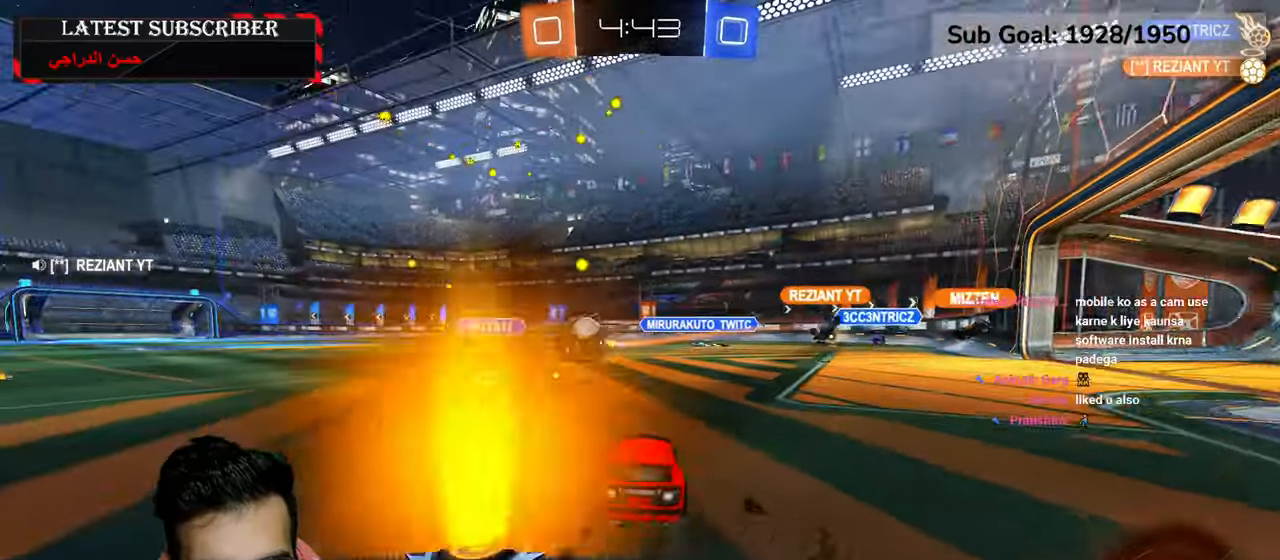
Gameplay with a controller (Xbox layout); each line is a JSON object with the inputs held at the frame after it (dt_ms = milliseconds from this image to that frame). "events" lists button and stick changes between this image and that frame as [ms after this image, input, new state], when the widget could be followed in between.
{"dt_ms": 500, "buttons": ["R1", "R2"], "left_stick": "left", "right_stick": "center", "events": []}
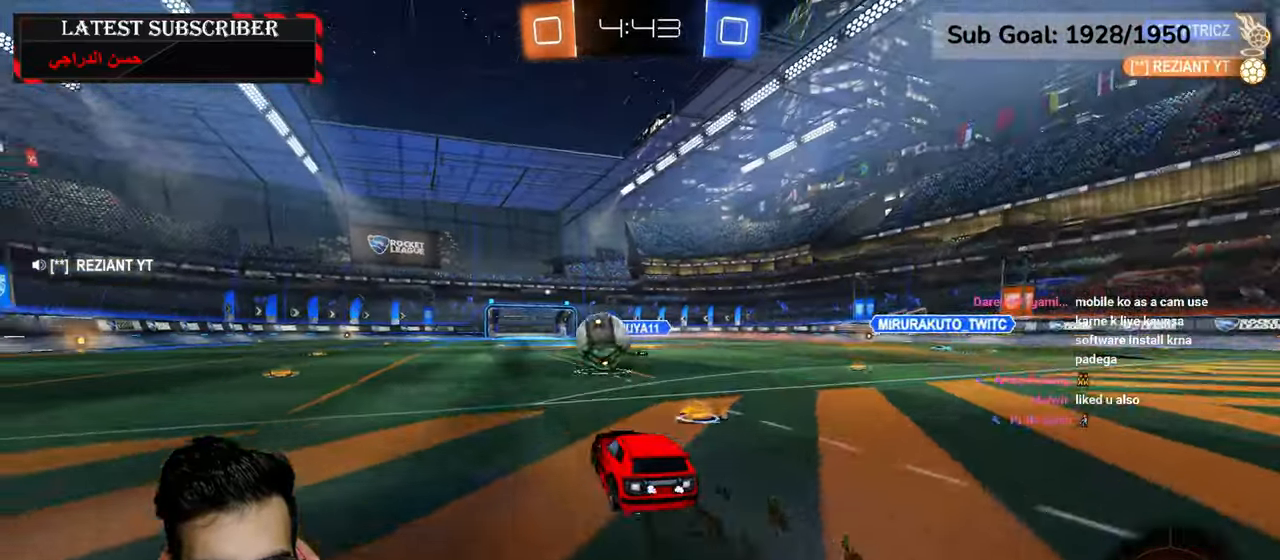
{"dt_ms": 500, "buttons": ["R1"], "left_stick": "center", "right_stick": "center", "events": [[67, "left_stick", "center"], [467, "R2", "up"]]}
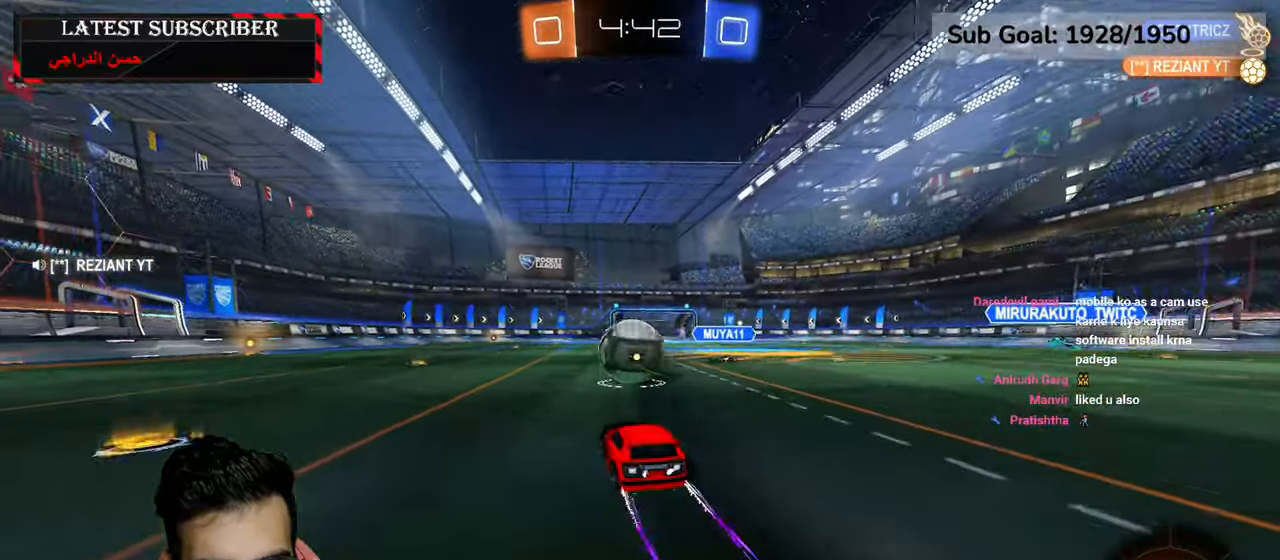
{"dt_ms": 500, "buttons": ["R1", "R2"], "left_stick": "left", "right_stick": "center", "events": [[400, "left_stick", "left"], [417, "R2", "down"]]}
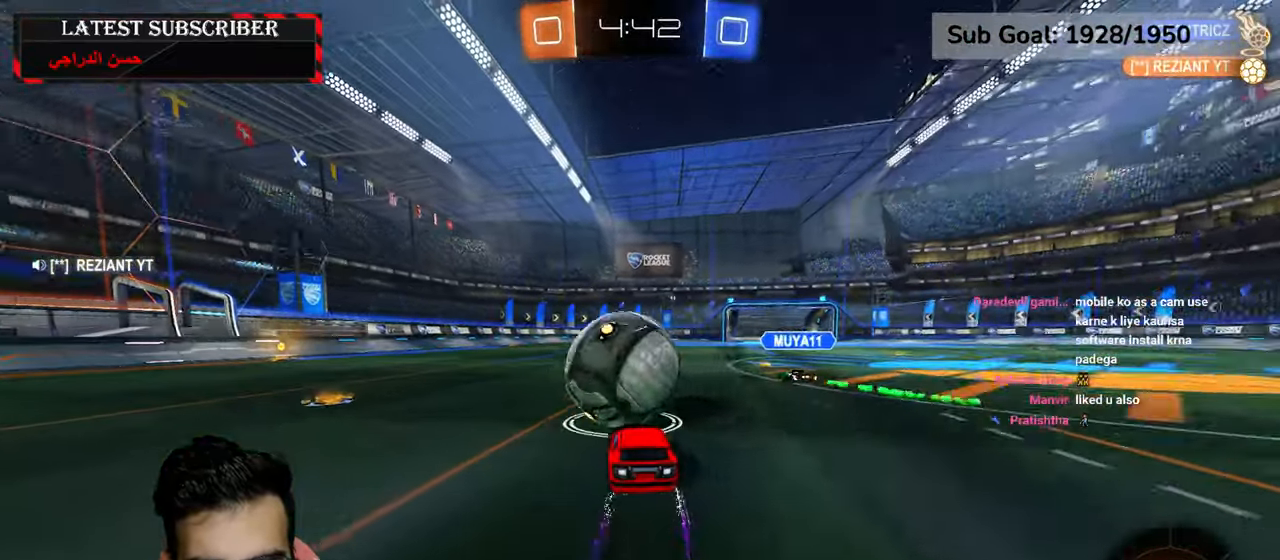
{"dt_ms": 500, "buttons": ["R1", "R2"], "left_stick": "left", "right_stick": "center", "events": []}
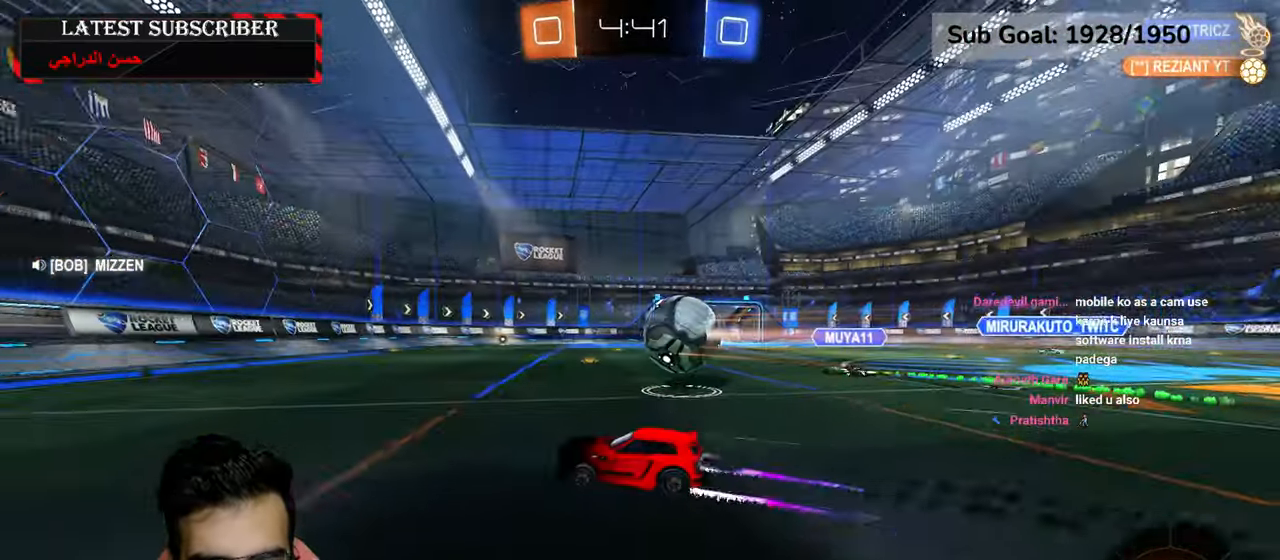
{"dt_ms": 500, "buttons": ["R1"], "left_stick": "down-right", "right_stick": "center", "events": [[84, "R2", "up"], [84, "left_stick", "center"], [267, "left_stick", "down-right"], [400, "left_stick", "center"], [467, "left_stick", "down-right"]]}
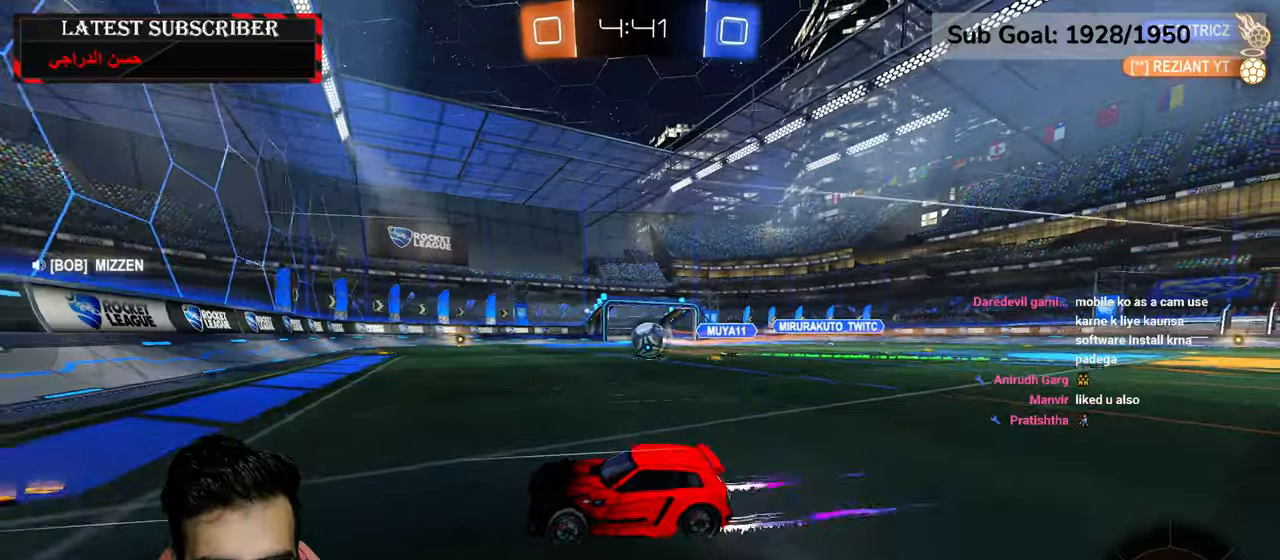
{"dt_ms": 1000, "buttons": ["R1"], "left_stick": "center", "right_stick": "center", "events": [[67, "R2", "down"], [450, "left_stick", "center"], [517, "R2", "up"]]}
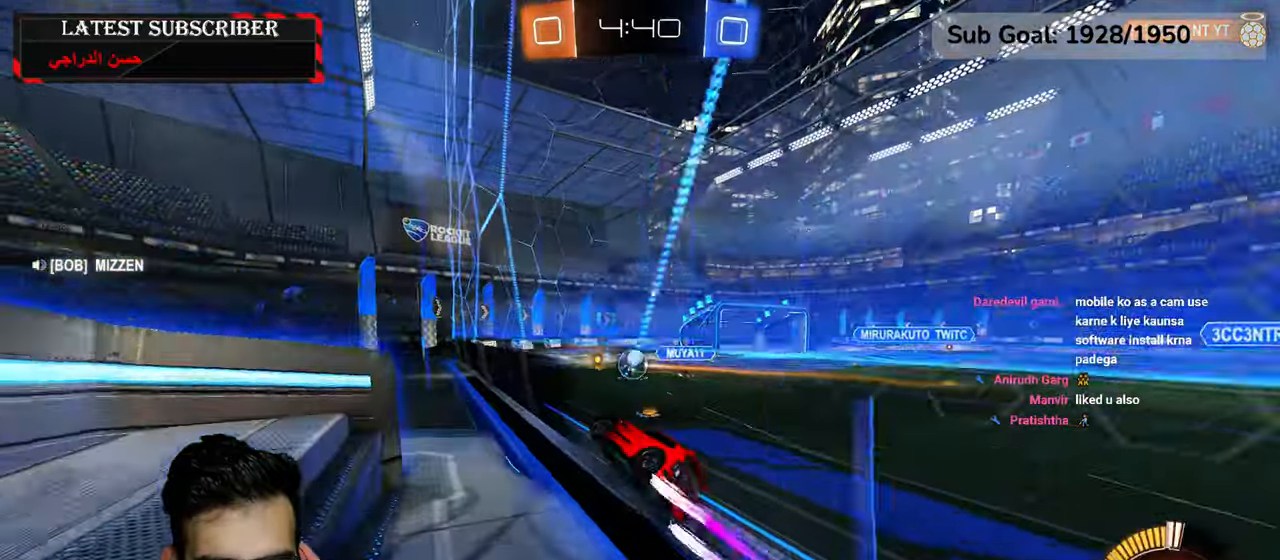
{"dt_ms": 500, "buttons": ["R1"], "left_stick": "down-right", "right_stick": "center", "events": [[50, "R2", "down"], [184, "left_stick", "left"], [284, "left_stick", "center"], [300, "R2", "up"], [434, "left_stick", "down-right"]]}
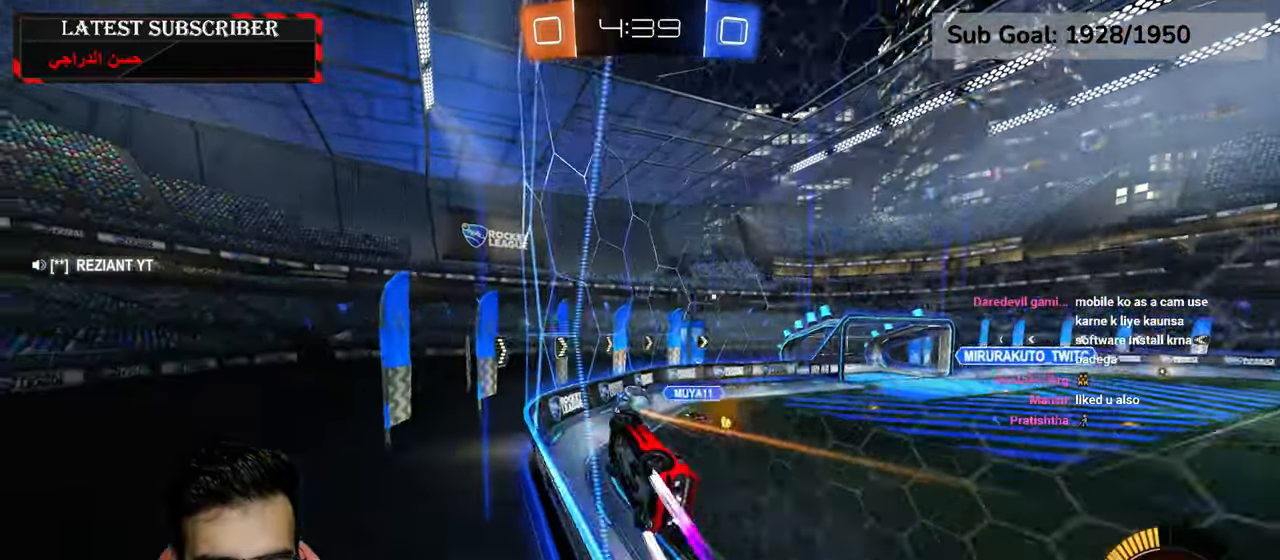
{"dt_ms": 500, "buttons": ["R1", "R2"], "left_stick": "center", "right_stick": "center", "events": [[67, "left_stick", "center"], [300, "R2", "down"]]}
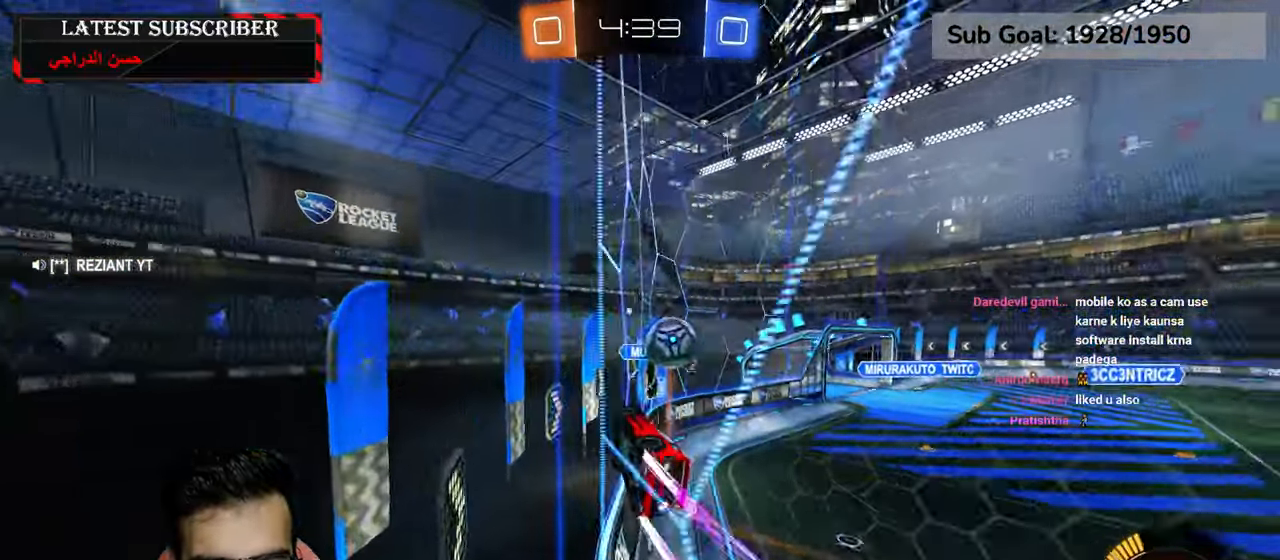
{"dt_ms": 500, "buttons": ["R1", "R2"], "left_stick": "down-right", "right_stick": "center", "events": [[350, "left_stick", "down-right"]]}
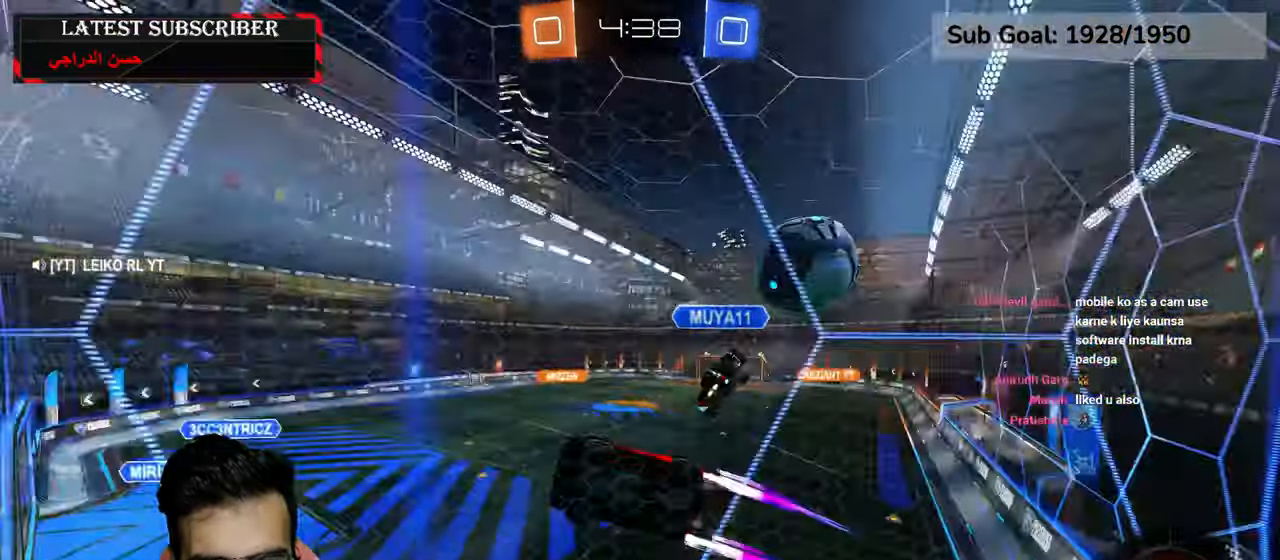
{"dt_ms": 500, "buttons": ["R1"], "left_stick": "down-right", "right_stick": "center"}
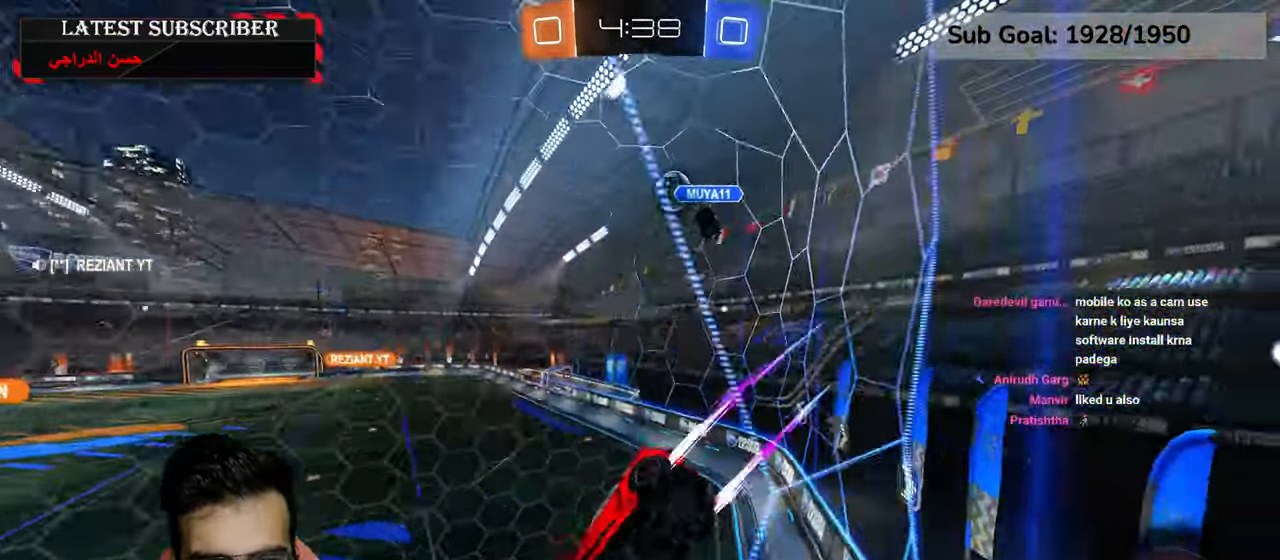
{"dt_ms": 500, "buttons": ["R1"], "left_stick": "left", "right_stick": "center", "events": [[484, "left_stick", "left"]]}